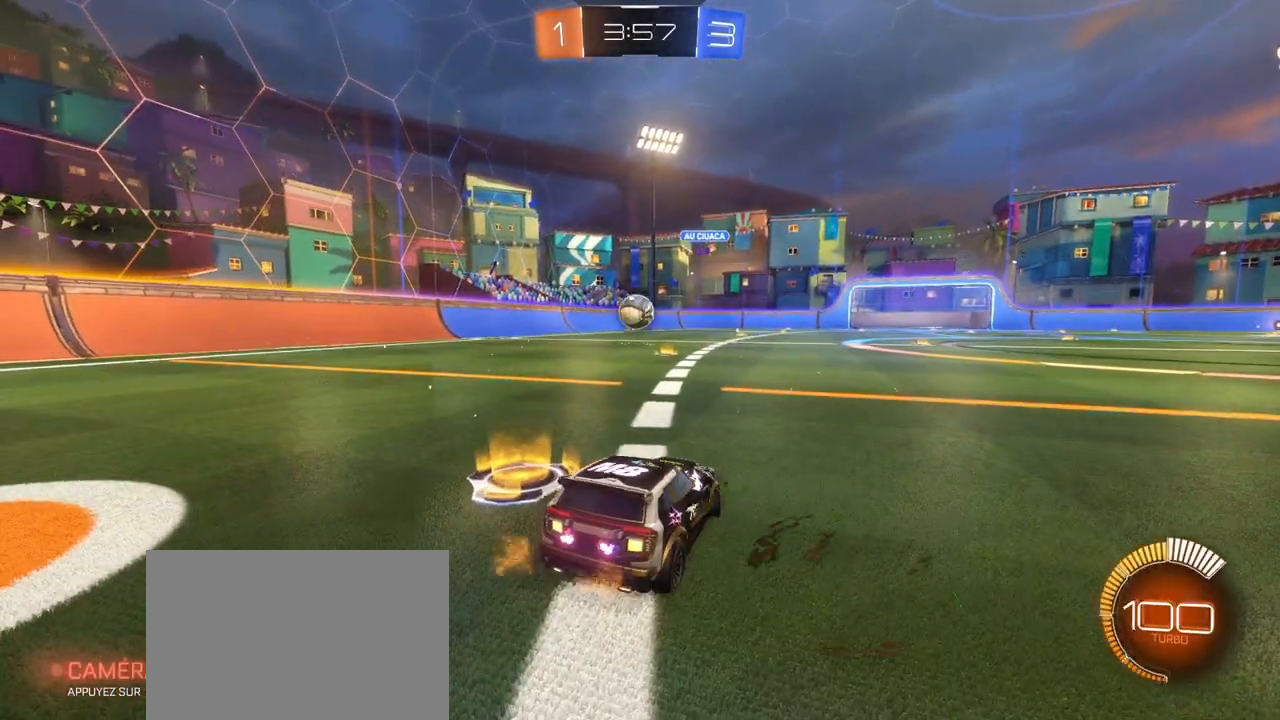
Gameplay with a controller (PlayStation layout); each line is a JSON object with the inputs held at the frame after it. "events" lists button and stick changes between this image and that frame as [ms after this image, input, new state], when the widget could be followed in between.
{"buttons": ["L2"], "left_stick": "down-right", "right_stick": "center", "events": [[300, "L2", "down"], [333, "left_stick", "down-right"]]}
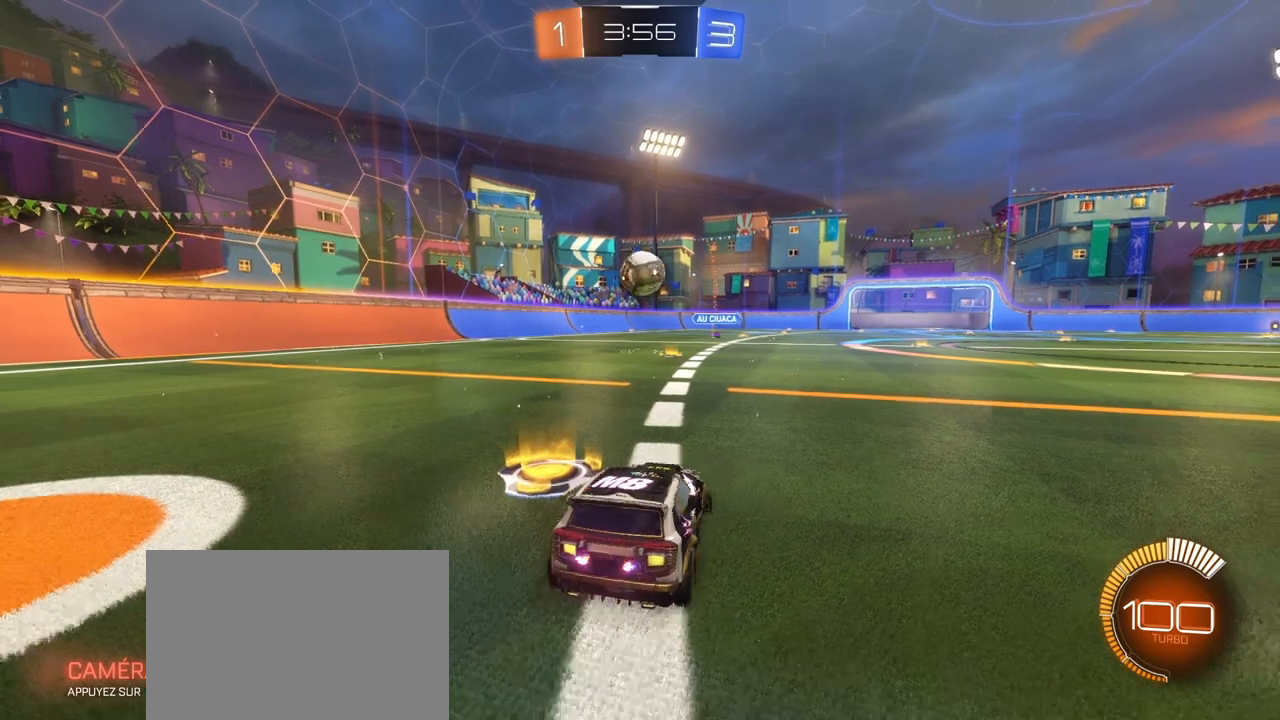
{"buttons": ["R2"], "left_stick": "left", "right_stick": "center", "events": [[167, "left_stick", "center"], [217, "L2", "up"], [267, "R2", "down"], [367, "left_stick", "left"]]}
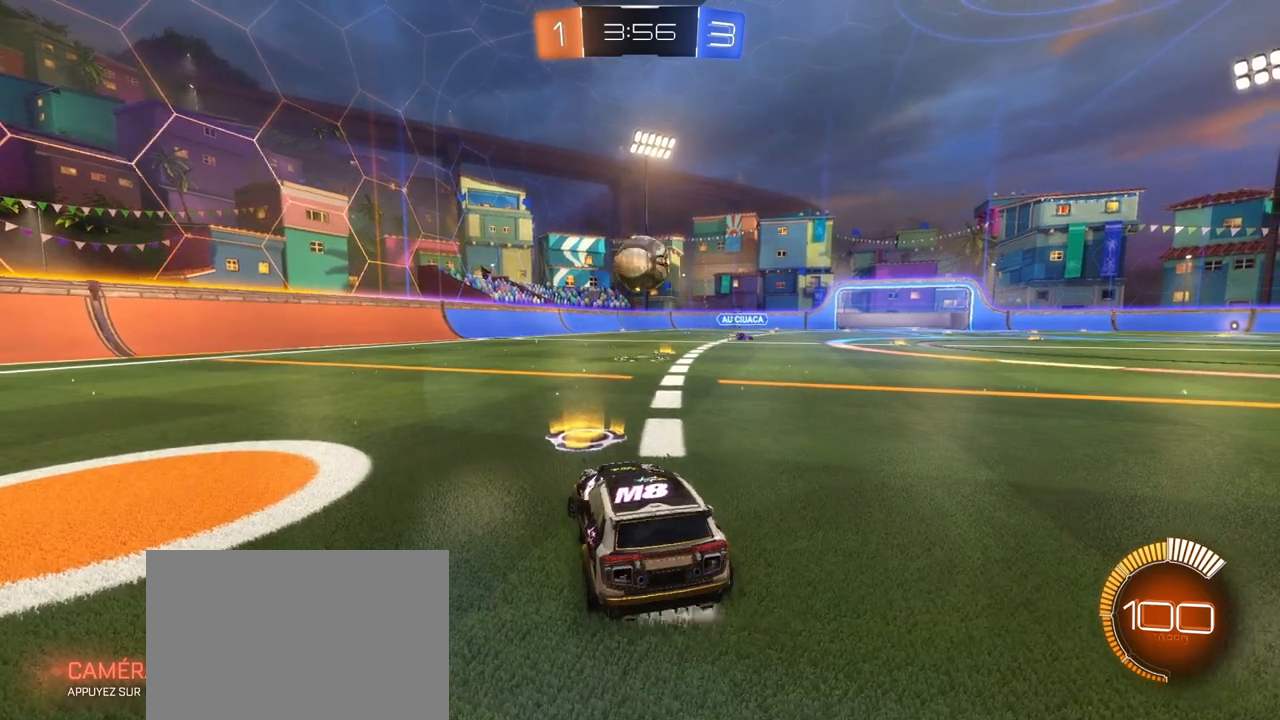
{"buttons": ["R1", "R2"], "left_stick": "right", "right_stick": "center", "events": [[83, "left_stick", "center"], [300, "left_stick", "right"], [400, "R1", "down"]]}
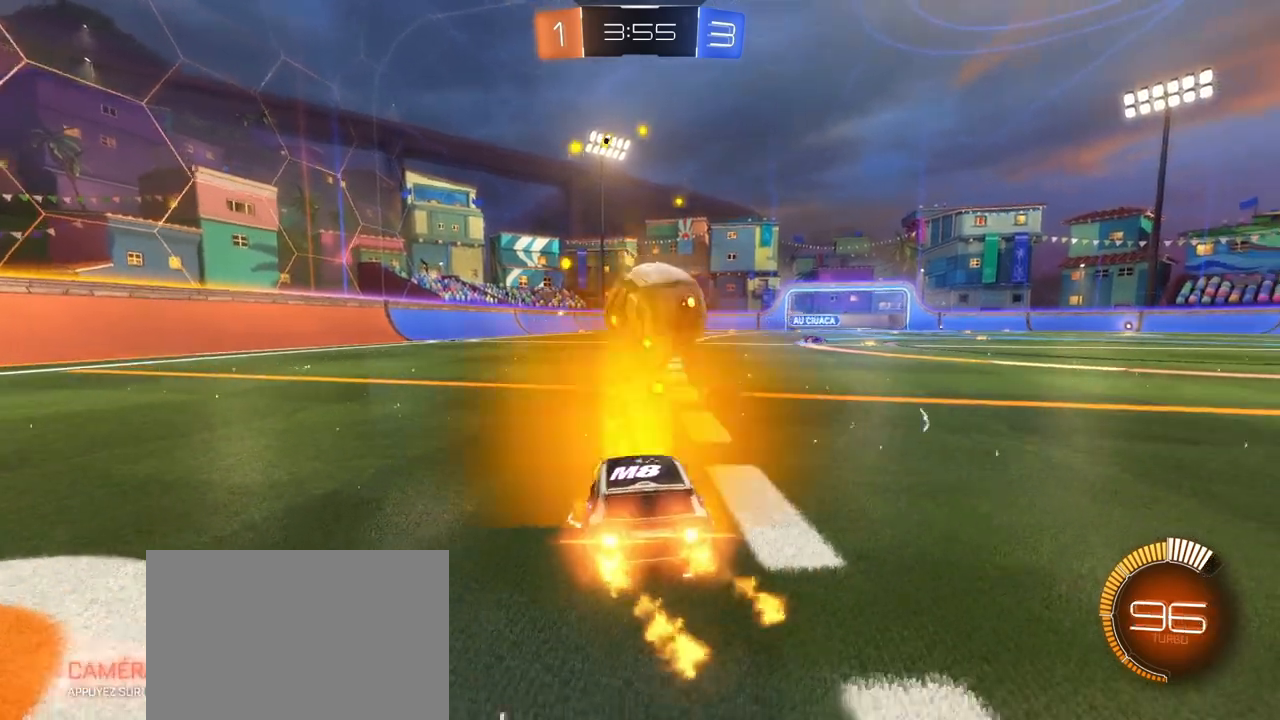
{"buttons": ["L2", "R2"], "left_stick": "up-right", "right_stick": "center", "events": [[283, "left_stick", "up-right"], [300, "L2", "down"], [333, "R1", "up"], [367, "R2", "up"], [500, "R2", "down"]]}
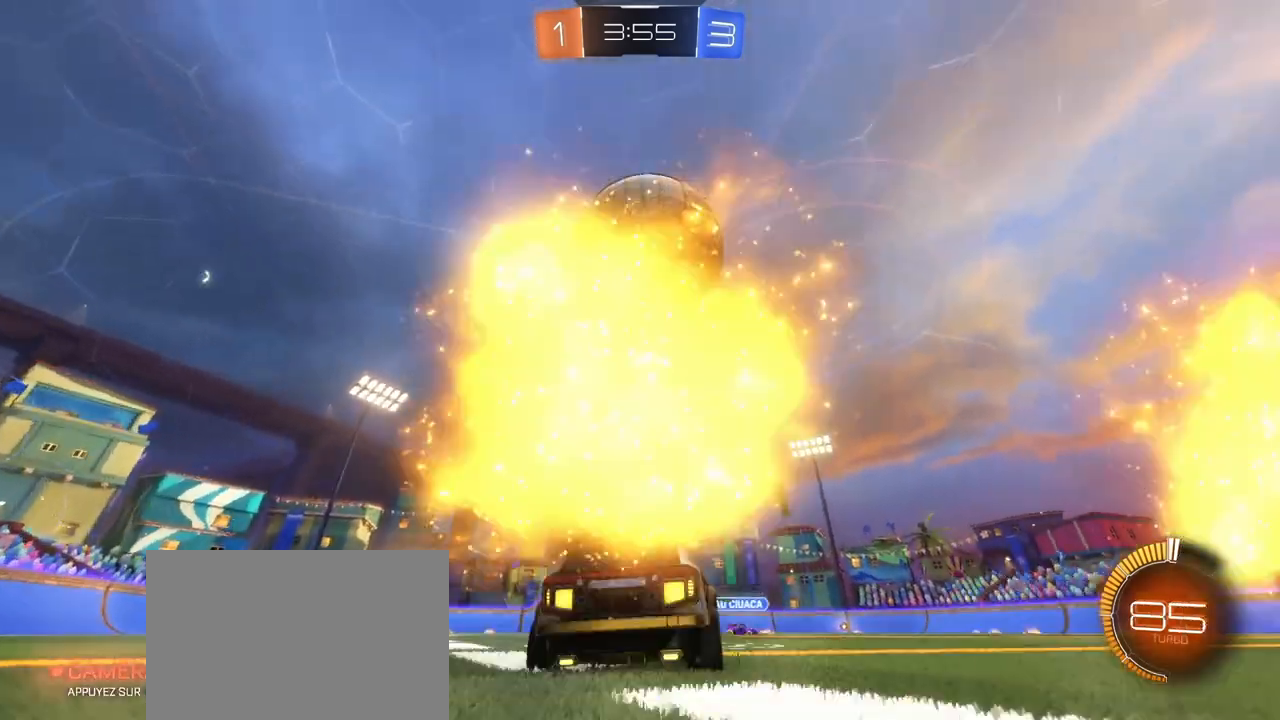
{"buttons": ["R2"], "left_stick": "center", "right_stick": "center", "events": [[17, "L2", "up"], [67, "left_stick", "center"], [233, "left_stick", "down-left"], [317, "CROSS", "down"], [400, "left_stick", "down"], [500, "CROSS", "up"], [500, "left_stick", "center"]]}
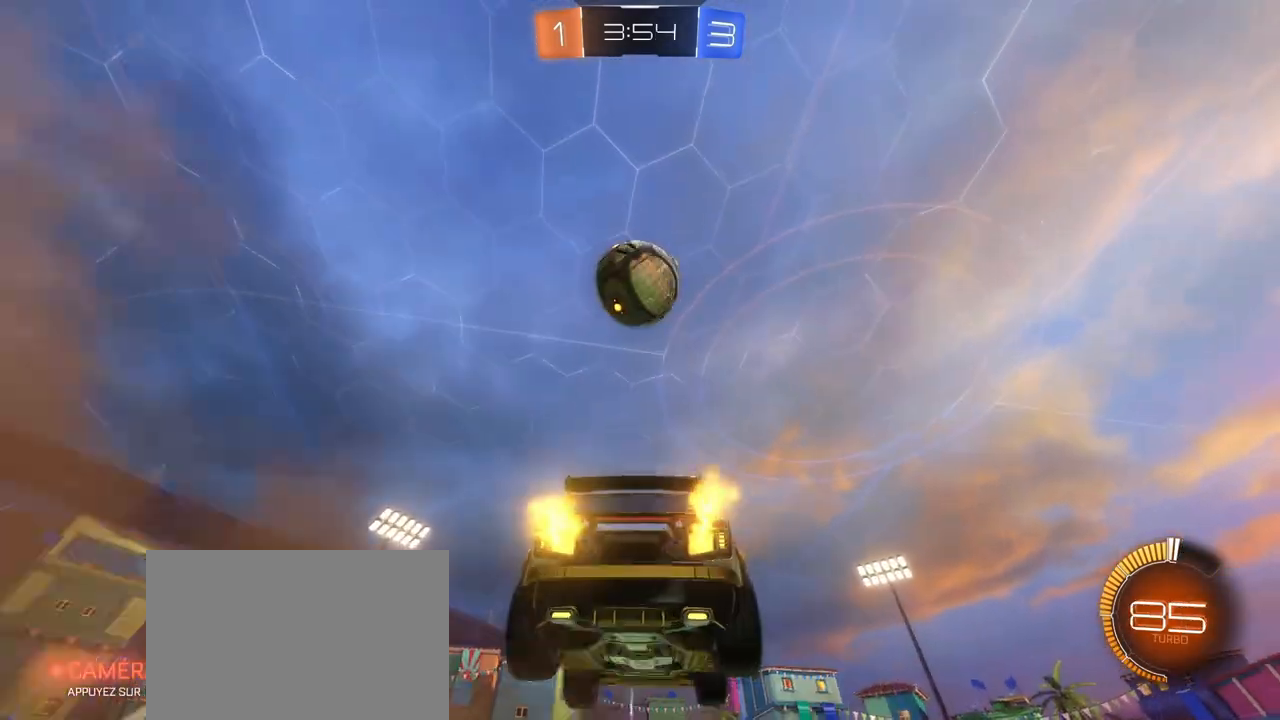
{"buttons": ["R1", "R2"], "left_stick": "center", "right_stick": "center", "events": [[83, "CROSS", "down"], [183, "left_stick", "down"], [233, "CROSS", "up"], [300, "R1", "down"], [300, "left_stick", "right"], [367, "left_stick", "center"]]}
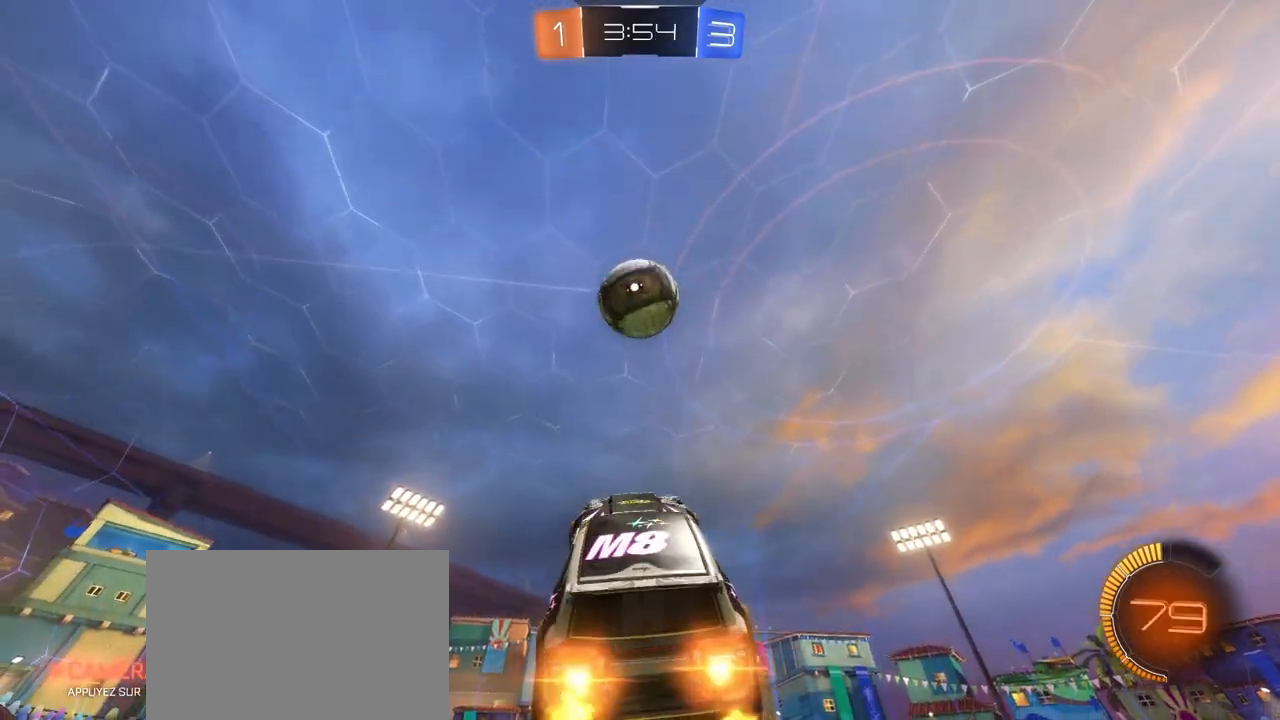
{"buttons": ["R2"], "left_stick": "center", "right_stick": "center", "events": [[200, "R1", "up"], [367, "left_stick", "down"], [383, "R1", "down"], [450, "left_stick", "center"], [500, "R1", "up"]]}
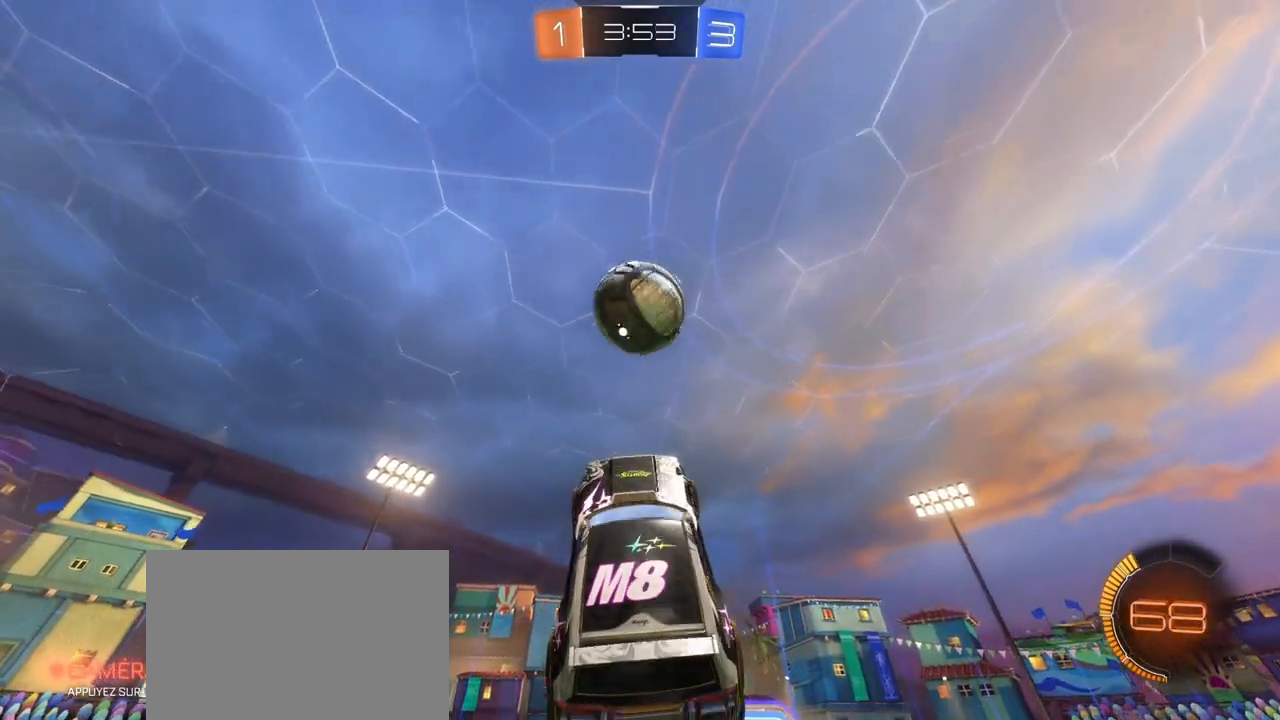
{"buttons": ["R1", "R2"], "left_stick": "center", "right_stick": "center", "events": [[100, "R1", "down"], [100, "left_stick", "up"], [217, "R1", "up"], [317, "left_stick", "center"], [350, "R1", "down"]]}
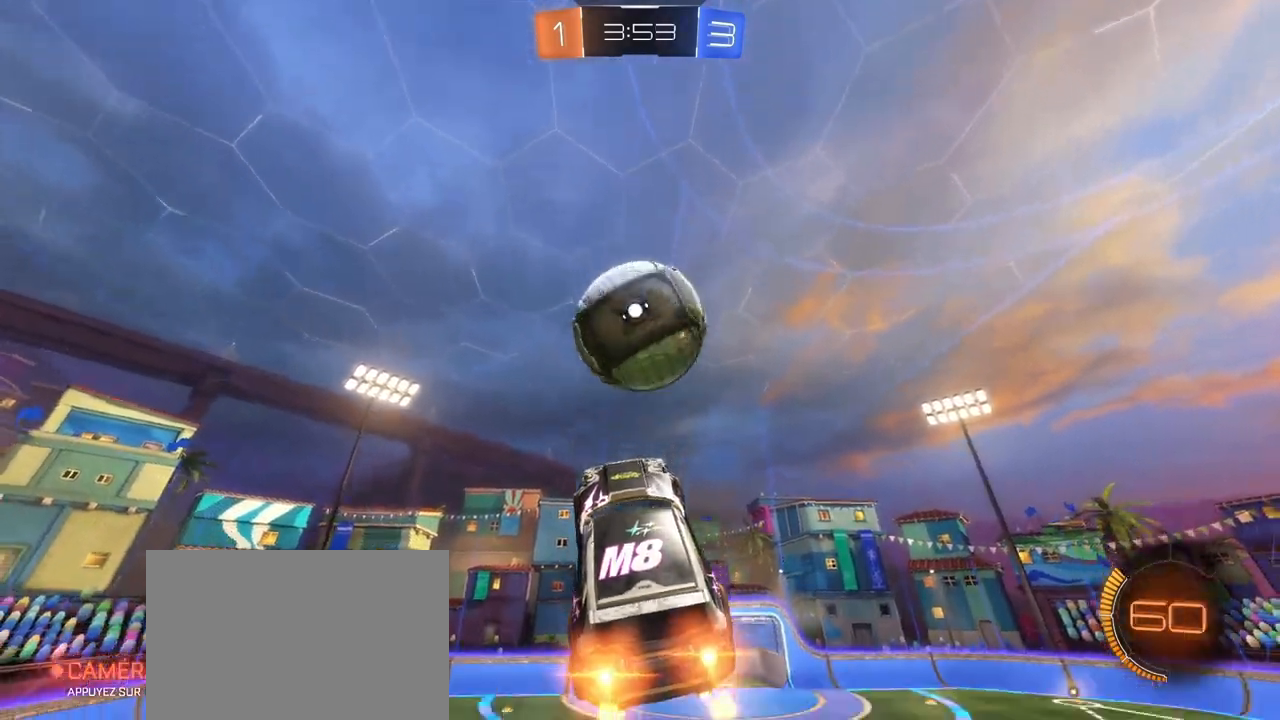
{"buttons": ["R1", "R2"], "left_stick": "center", "right_stick": "center", "events": [[67, "left_stick", "up"], [400, "left_stick", "center"]]}
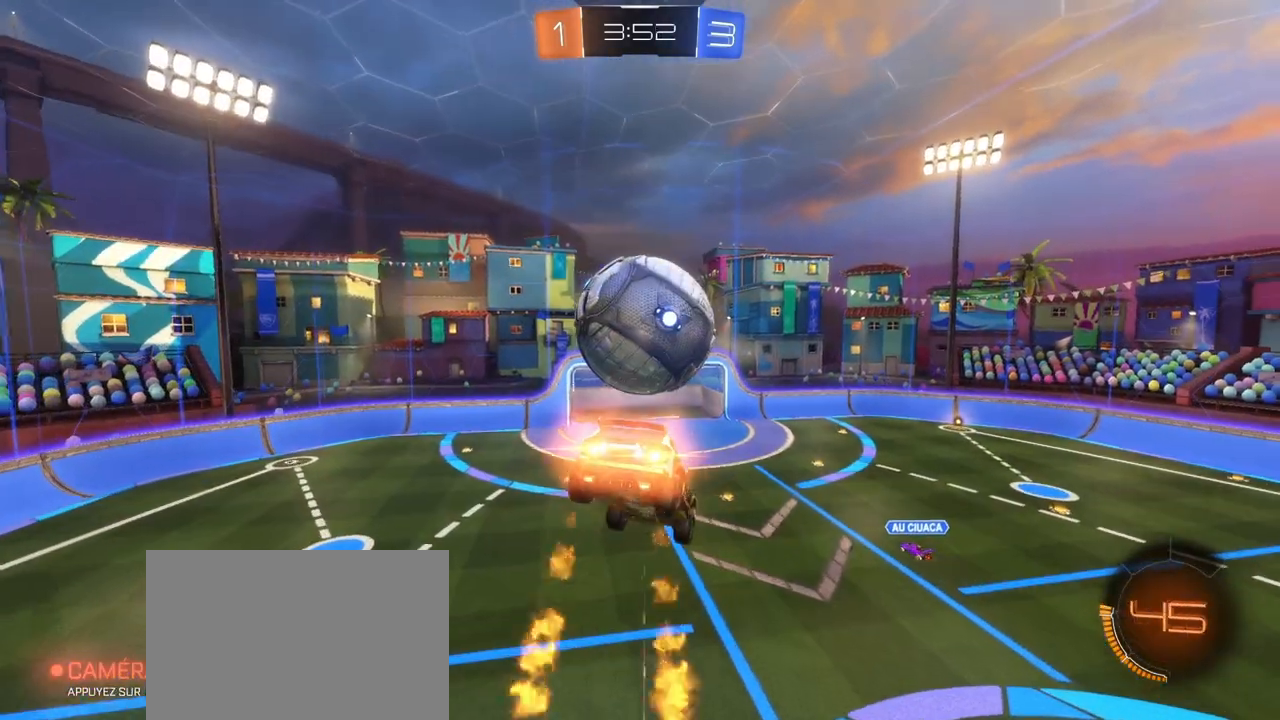
{"buttons": ["R2"], "left_stick": "down-left", "right_stick": "center", "events": [[50, "left_stick", "down-left"], [150, "R1", "up"]]}
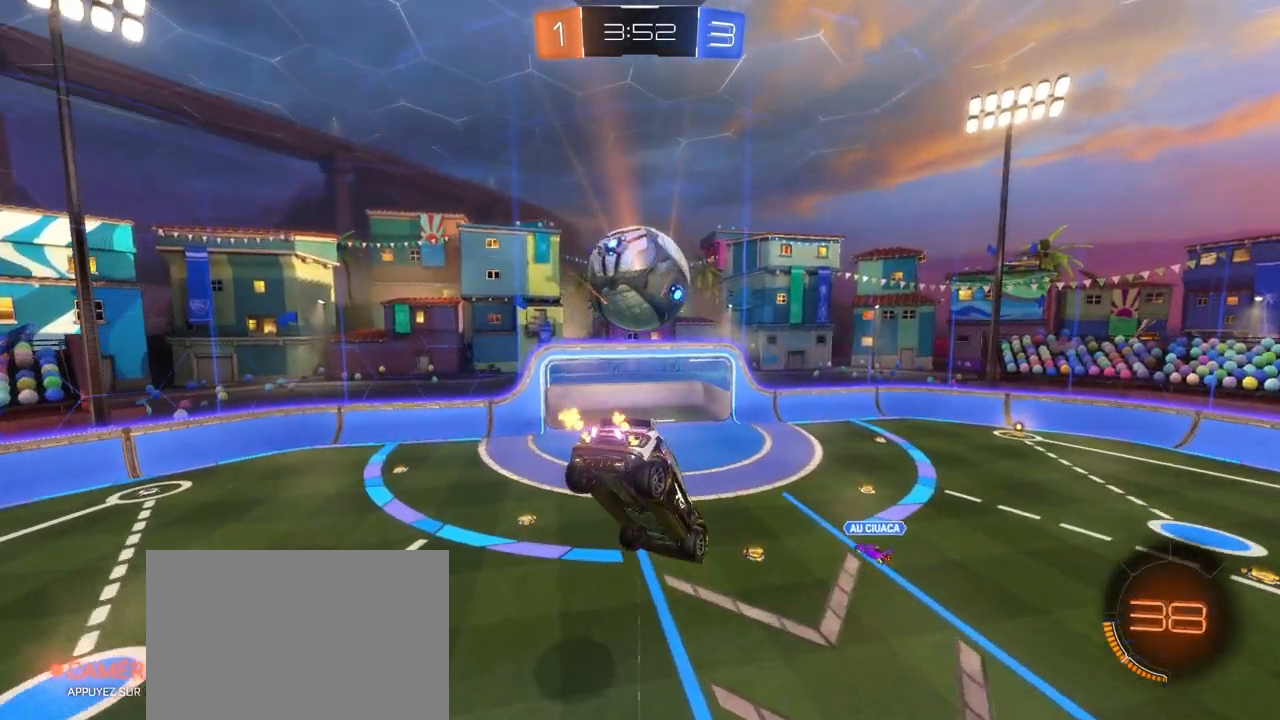
{"buttons": ["R2"], "left_stick": "up-left", "right_stick": "center", "events": [[33, "left_stick", "center"], [283, "left_stick", "up-left"]]}
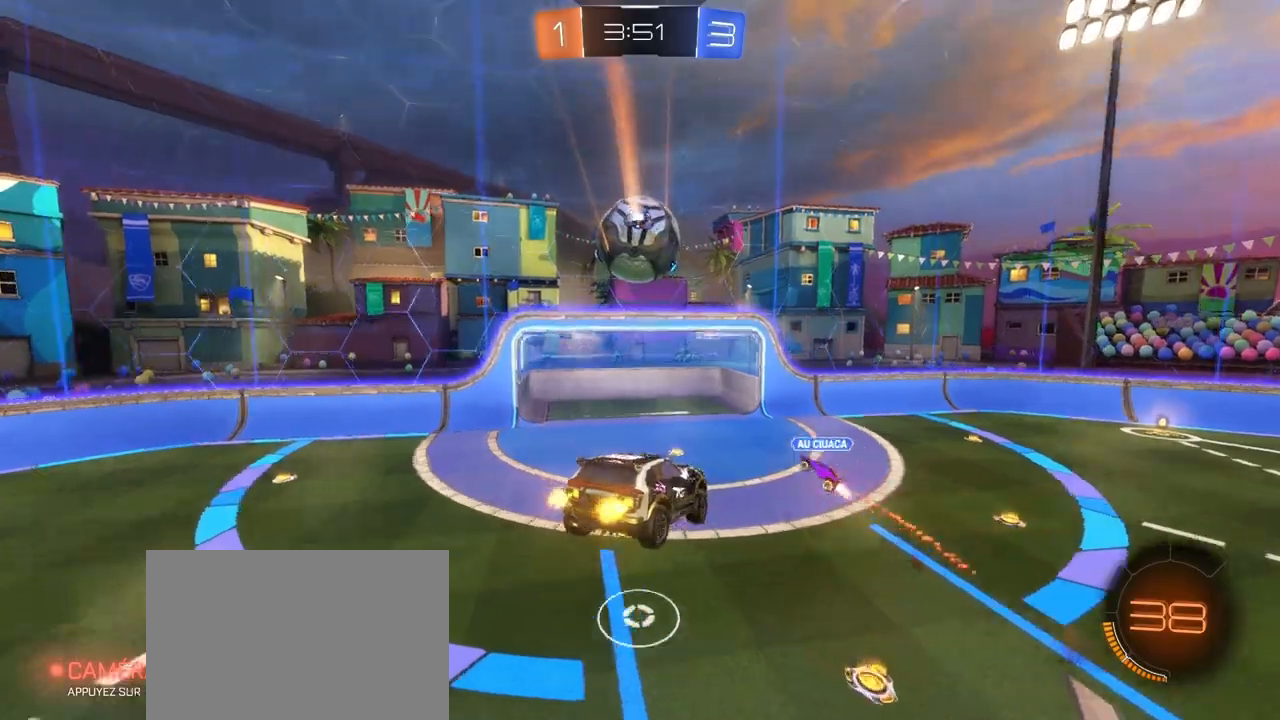
{"buttons": ["R2"], "left_stick": "left", "right_stick": "center", "events": [[50, "left_stick", "center"], [383, "left_stick", "left"]]}
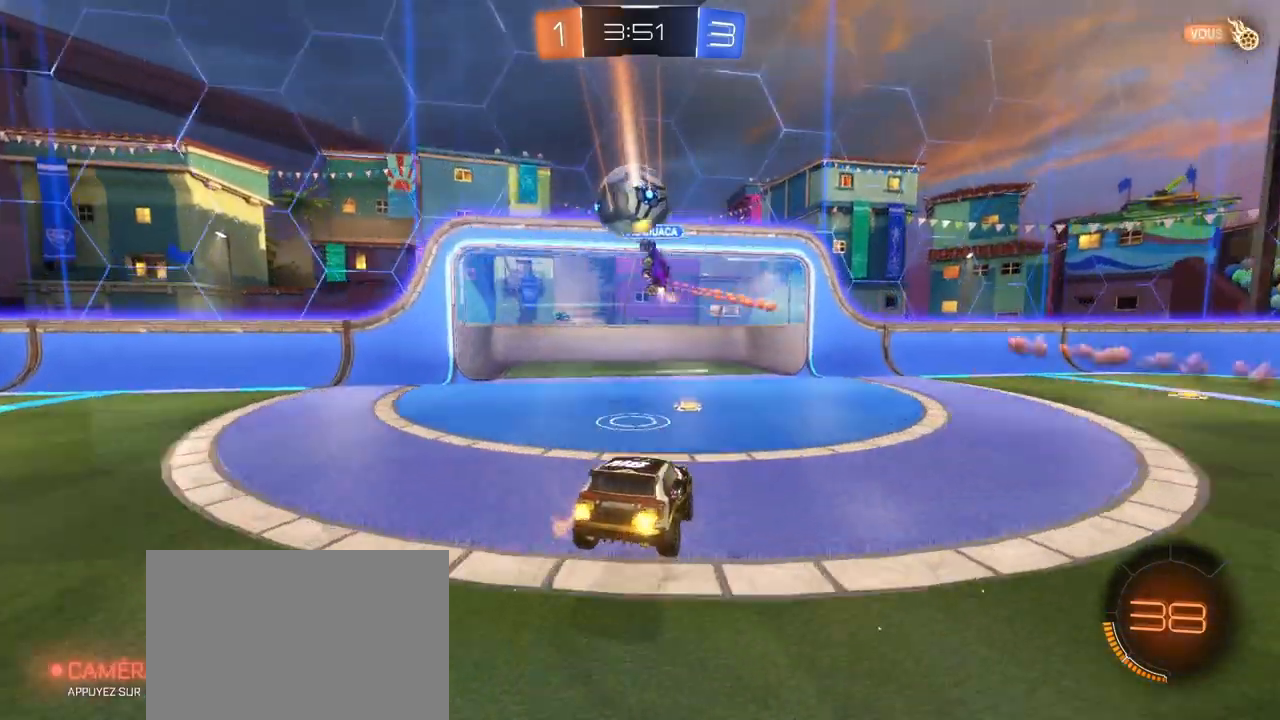
{"buttons": ["R2"], "left_stick": "left", "right_stick": "center", "events": []}
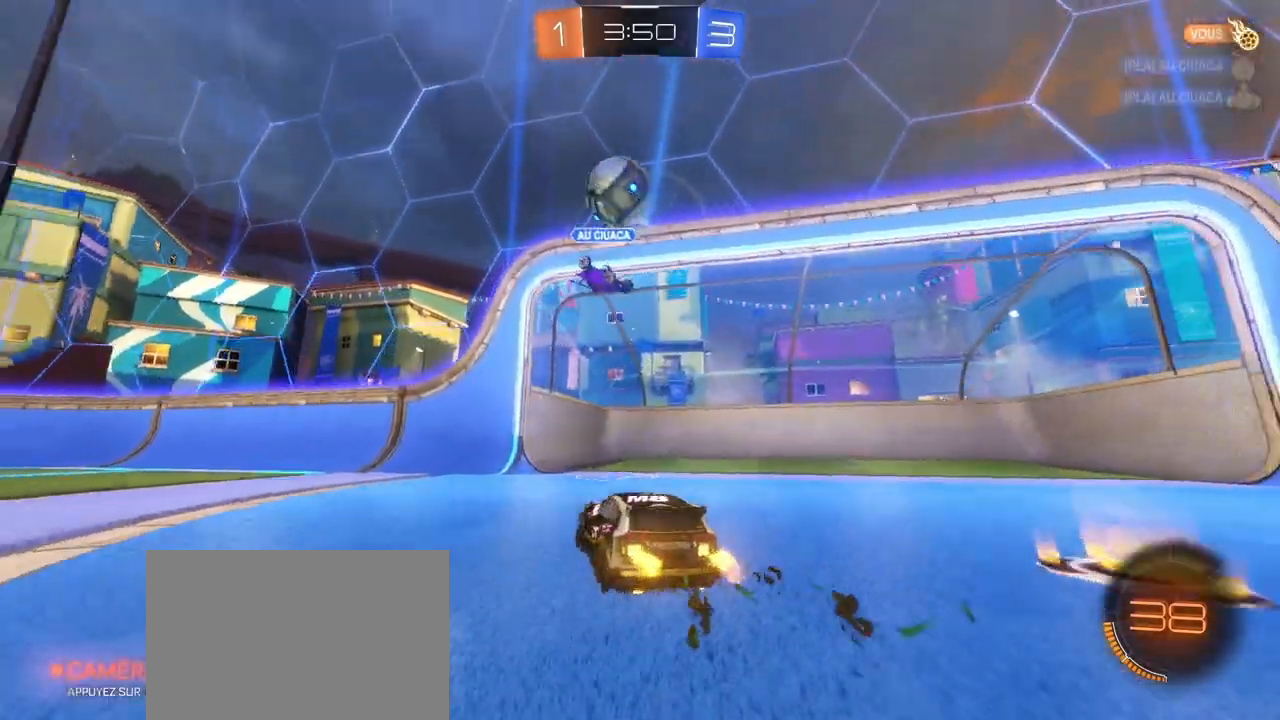
{"buttons": ["R1", "R2"], "left_stick": "left", "right_stick": "center", "events": [[17, "L1", "down"], [183, "L1", "up"], [267, "TRIANGLE", "down"], [350, "R1", "down"], [467, "TRIANGLE", "up"]]}
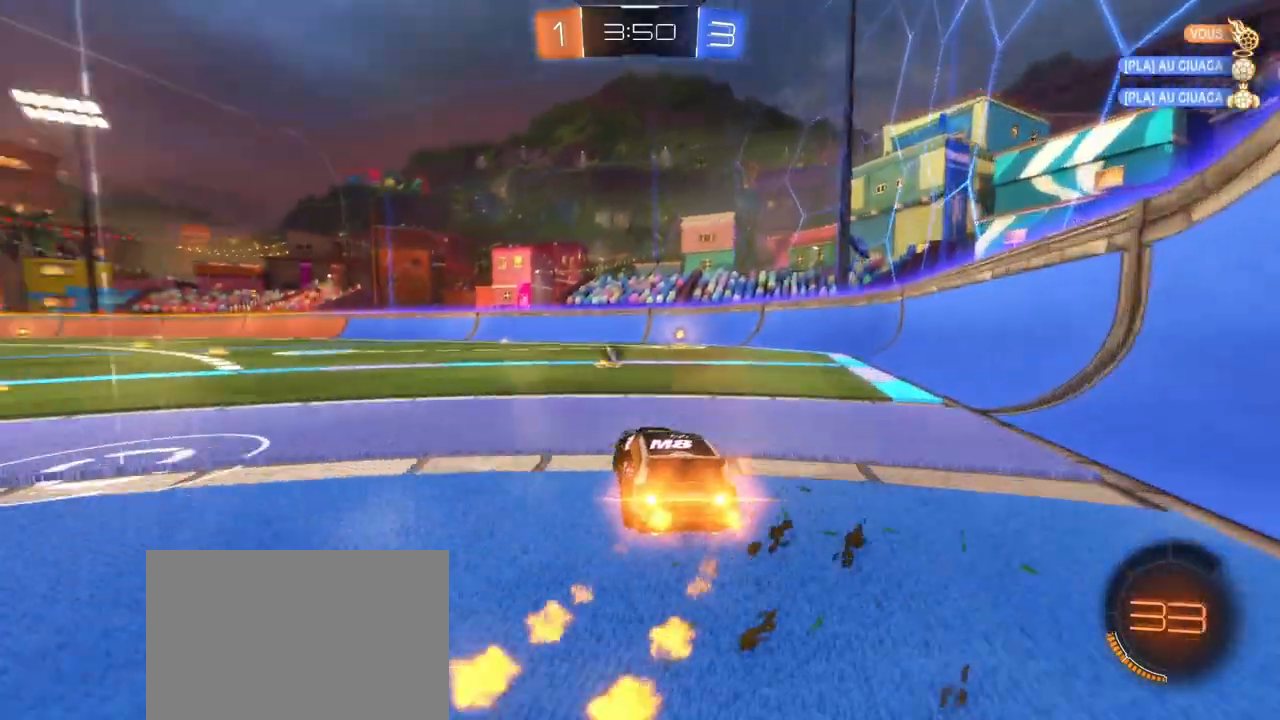
{"buttons": ["R1", "R2"], "left_stick": "left", "right_stick": "center", "events": [[300, "left_stick", "center"], [400, "left_stick", "left"]]}
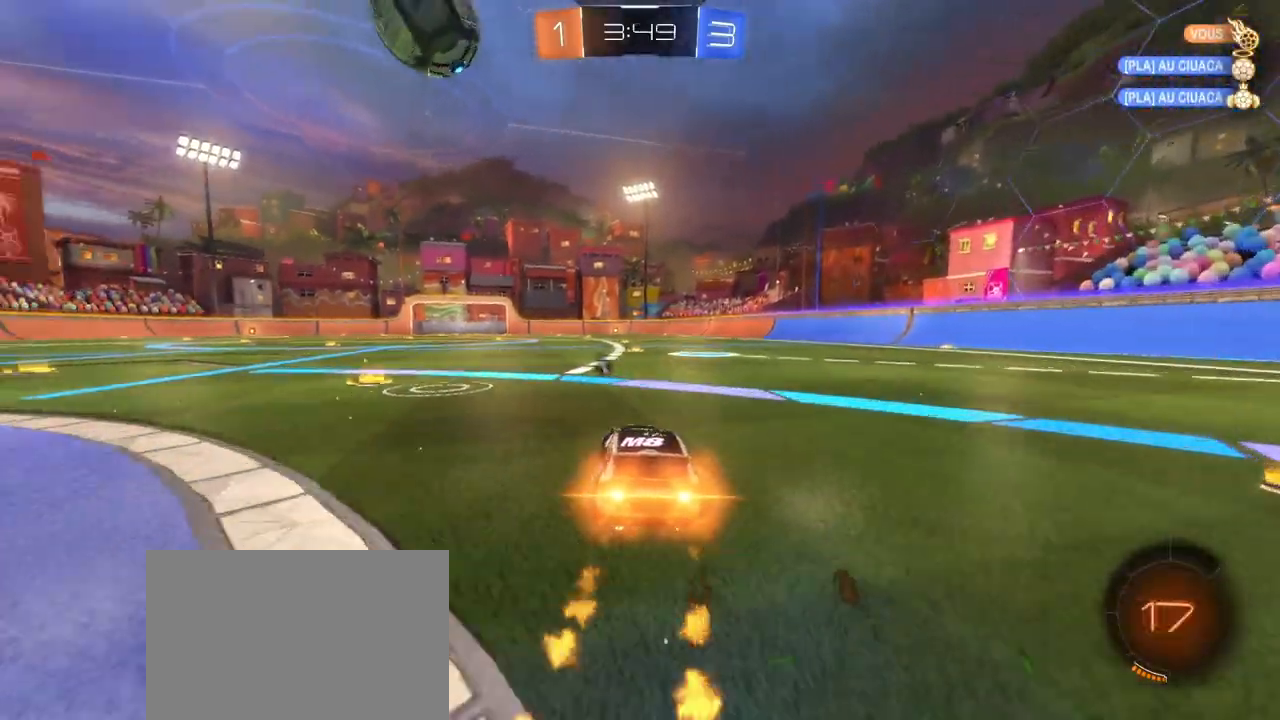
{"buttons": ["R1", "R2"], "left_stick": "center", "right_stick": "center", "events": [[183, "left_stick", "center"]]}
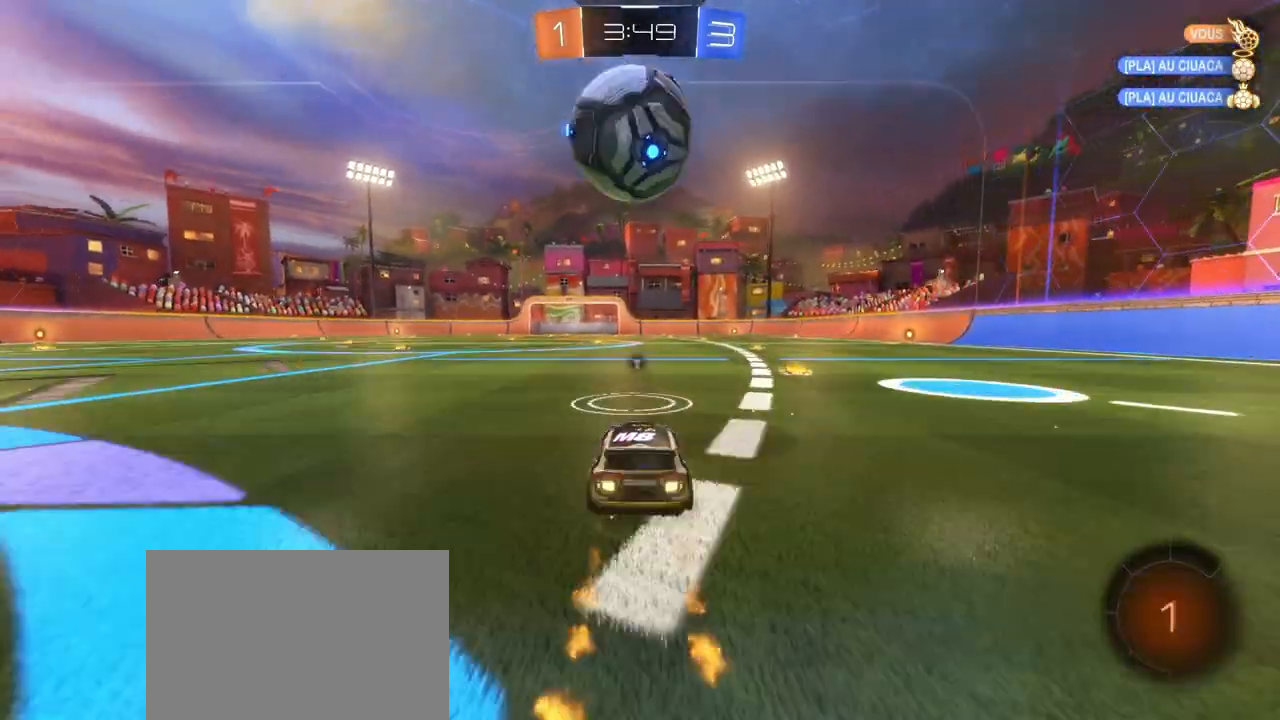
{"buttons": ["R2"], "left_stick": "right", "right_stick": "center", "events": [[150, "left_stick", "right"], [267, "R1", "up"]]}
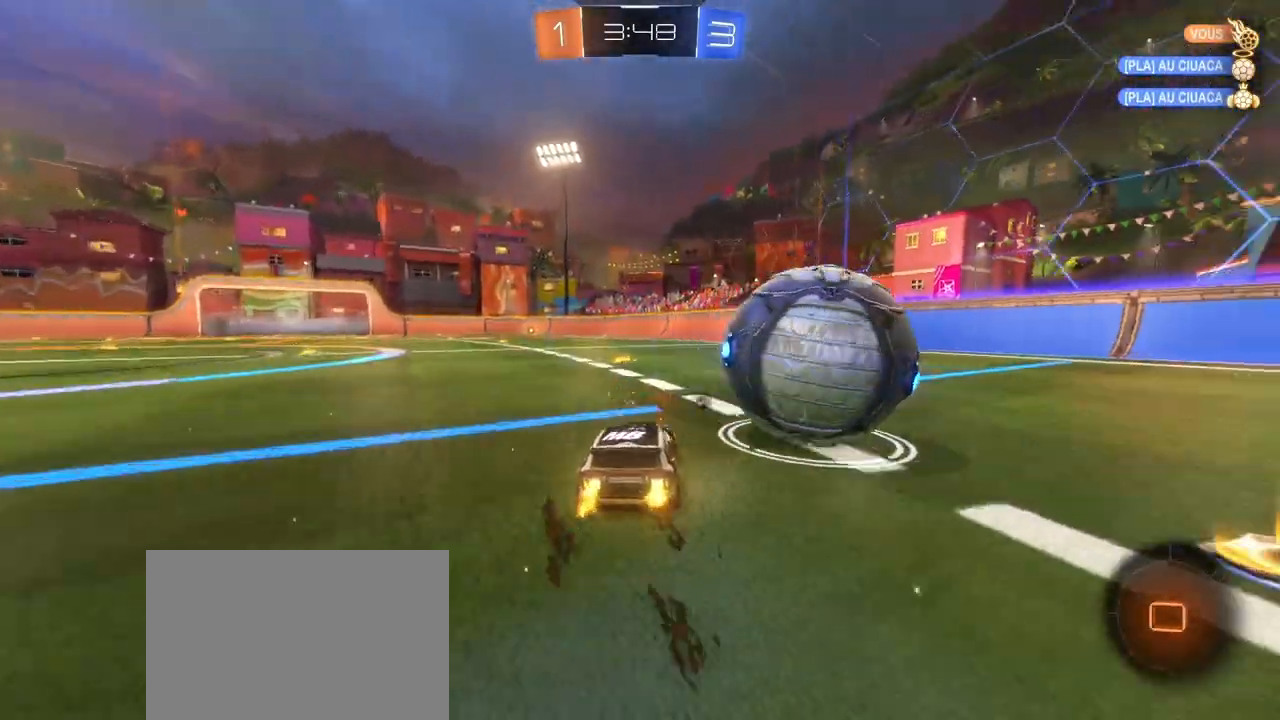
{"buttons": ["R2"], "left_stick": "center", "right_stick": "center", "events": [[400, "left_stick", "left"], [467, "left_stick", "center"]]}
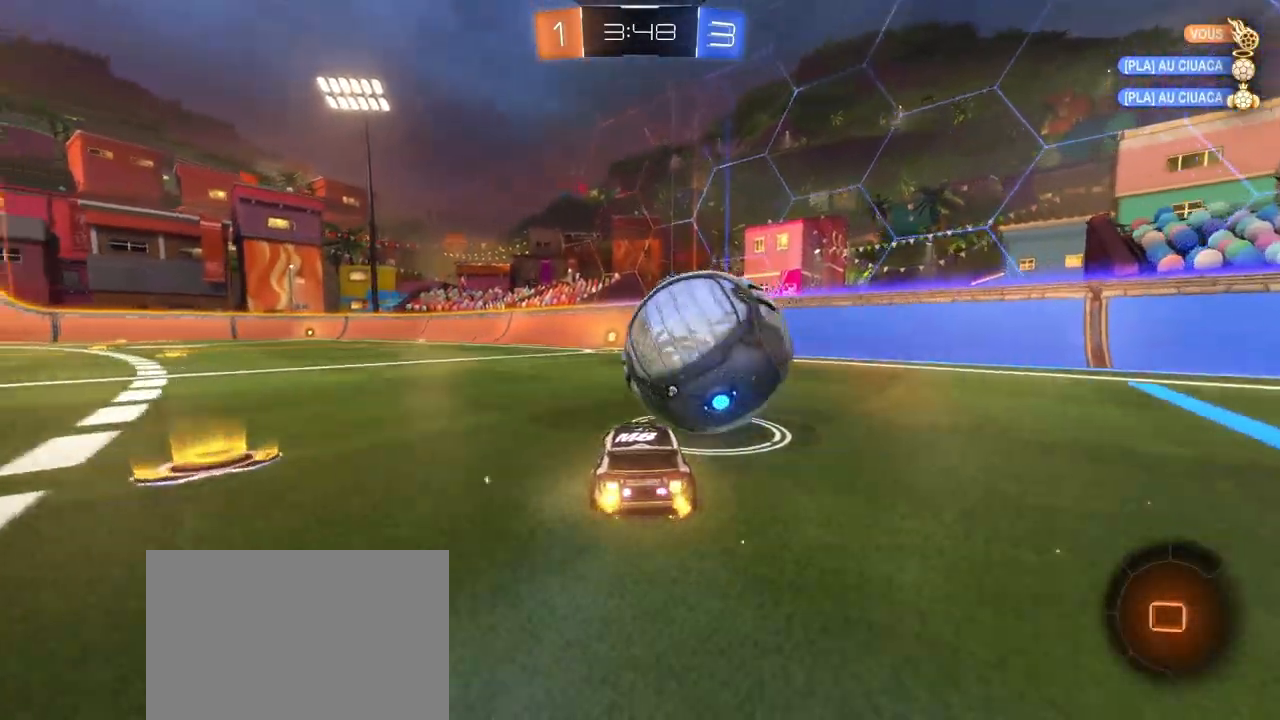
{"buttons": ["TRIANGLE", "R2"], "left_stick": "center", "right_stick": "center", "events": [[400, "TRIANGLE", "down"]]}
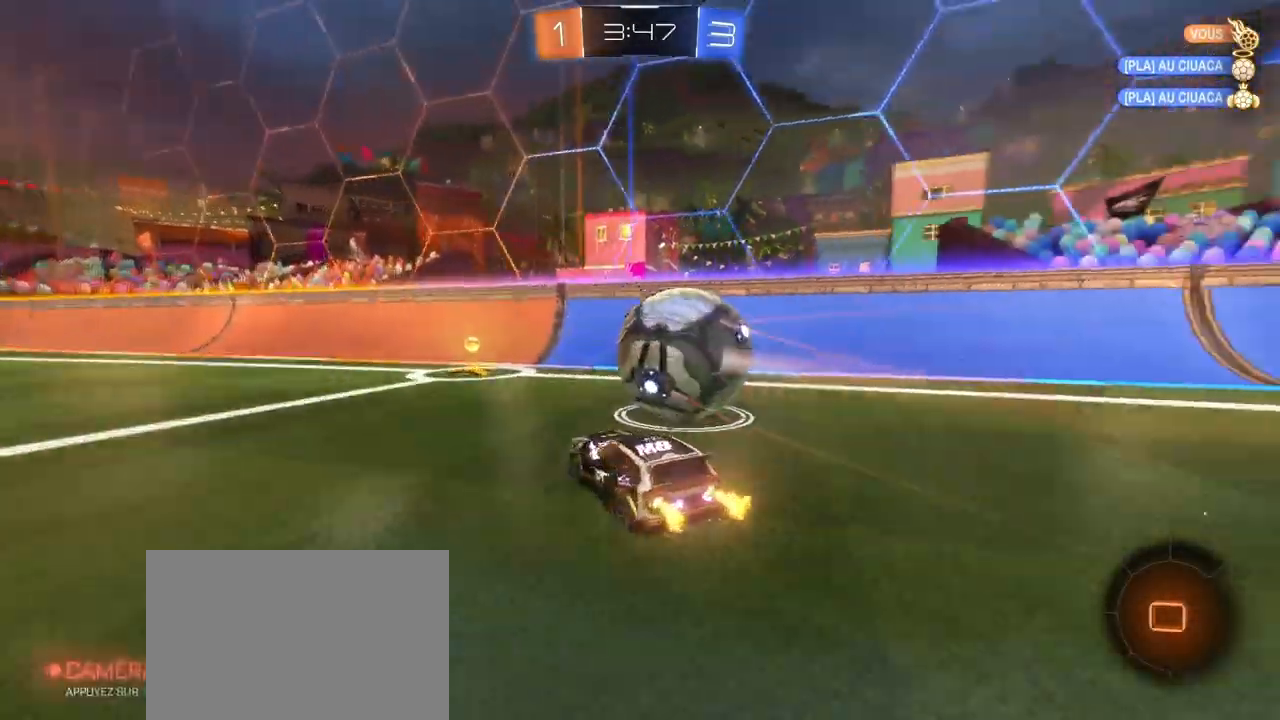
{"buttons": ["R2"], "left_stick": "right", "right_stick": "center", "events": [[50, "TRIANGLE", "up"], [117, "left_stick", "left"], [233, "left_stick", "center"], [350, "left_stick", "right"]]}
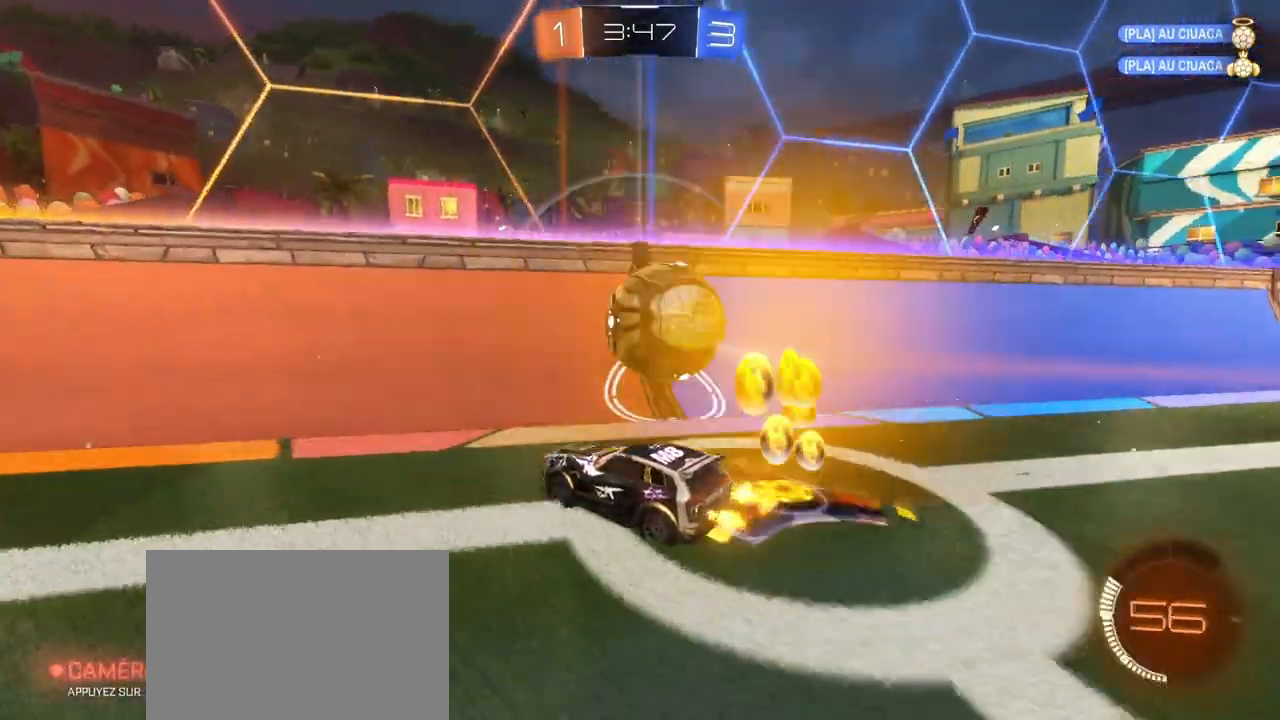
{"buttons": ["R2"], "left_stick": "left", "right_stick": "center", "events": [[450, "left_stick", "left"]]}
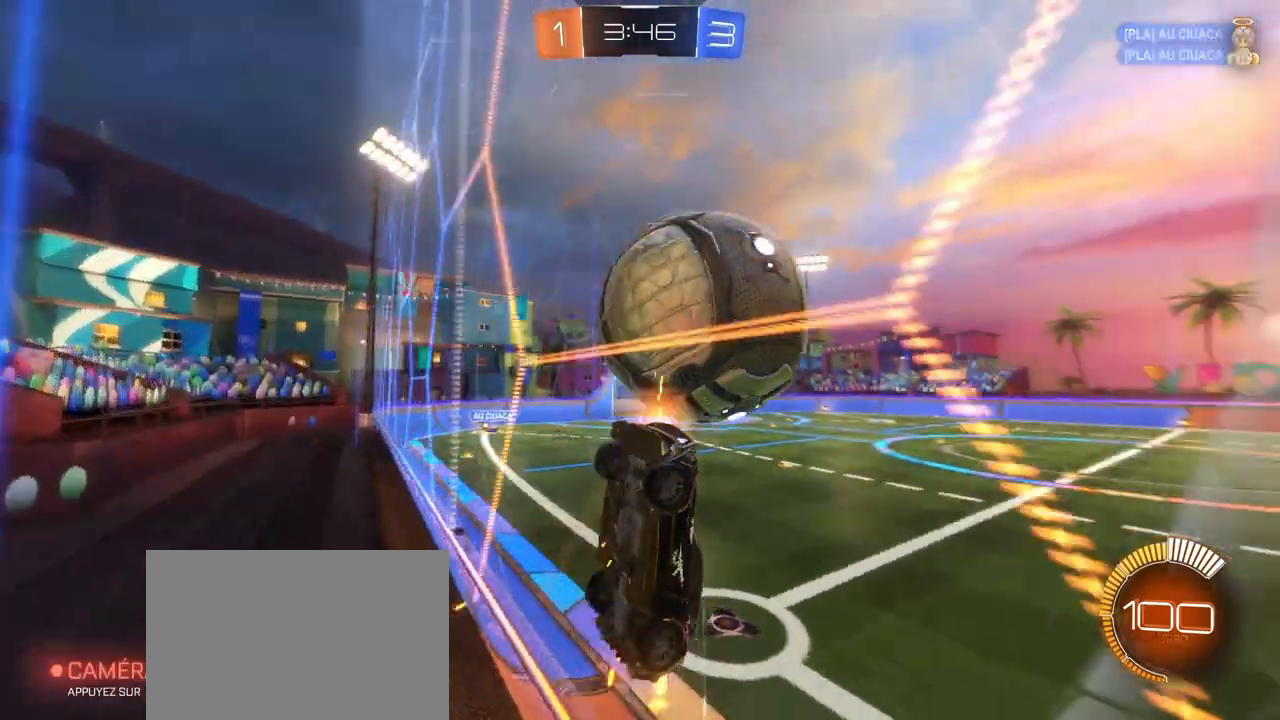
{"buttons": ["L1", "R2"], "left_stick": "left", "right_stick": "center", "events": [[100, "left_stick", "center"], [383, "left_stick", "left"], [467, "L1", "down"]]}
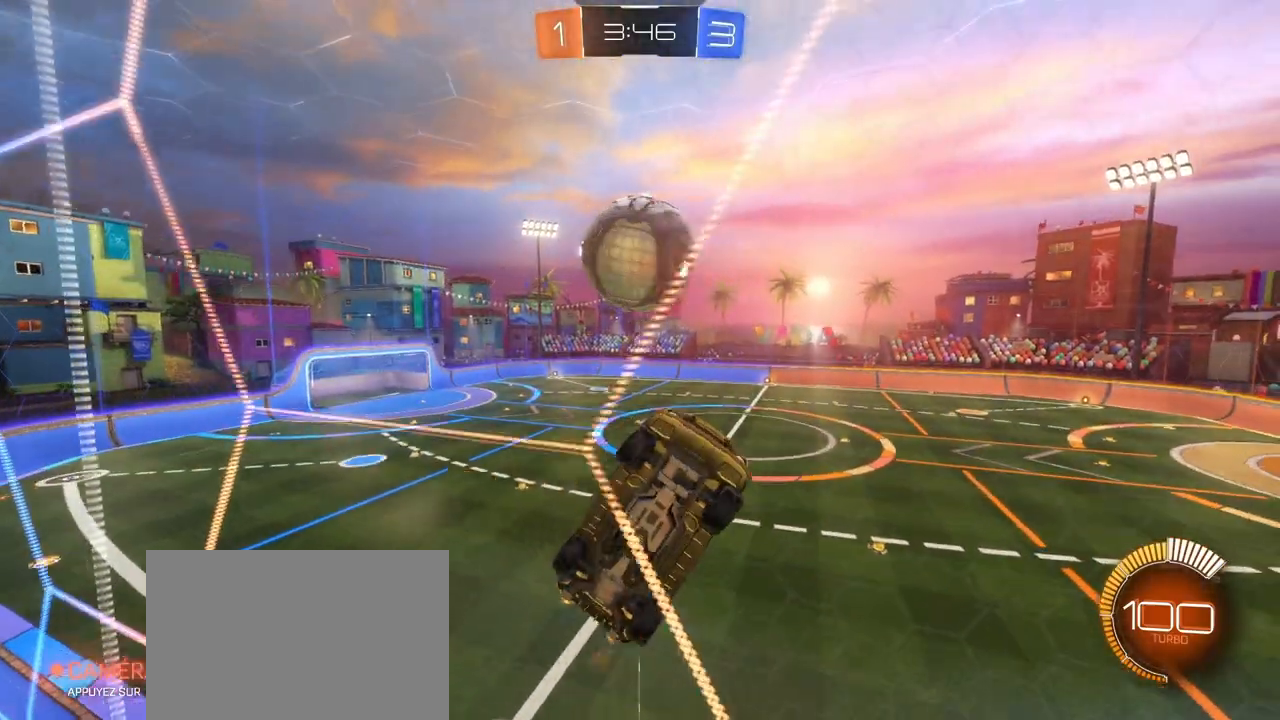
{"buttons": ["R2"], "left_stick": "left", "right_stick": "center", "events": [[150, "L1", "up"]]}
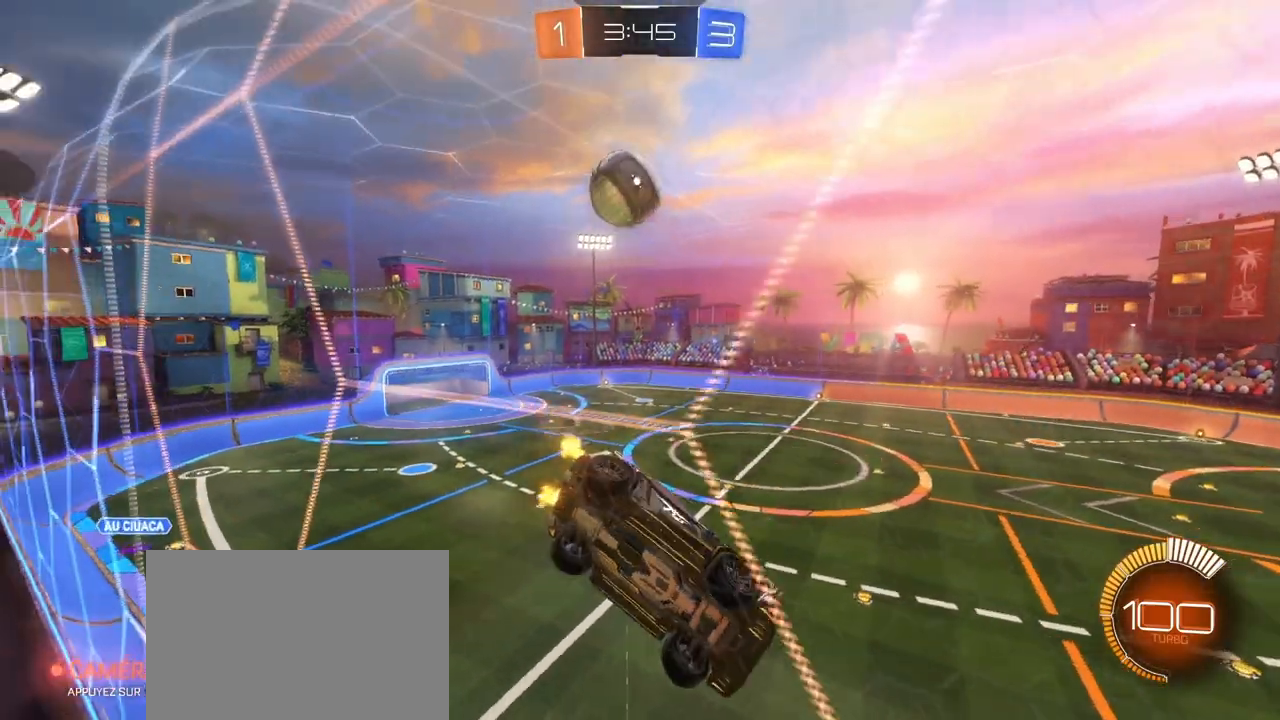
{"buttons": ["R2"], "left_stick": "right", "right_stick": "center", "events": [[300, "left_stick", "center"], [500, "left_stick", "right"]]}
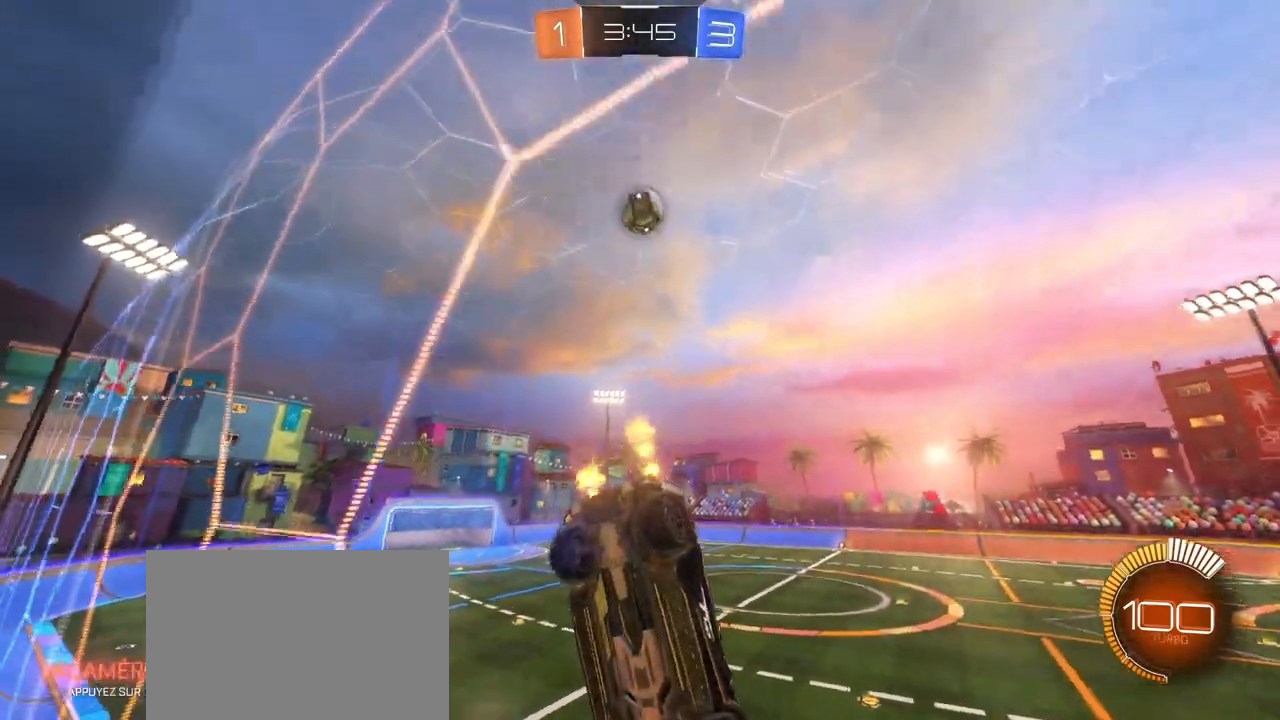
{"buttons": ["R2"], "left_stick": "up-left", "right_stick": "center", "events": [[67, "L2", "down"], [150, "R2", "up"], [183, "left_stick", "up-left"], [300, "L2", "up"], [333, "R2", "down"]]}
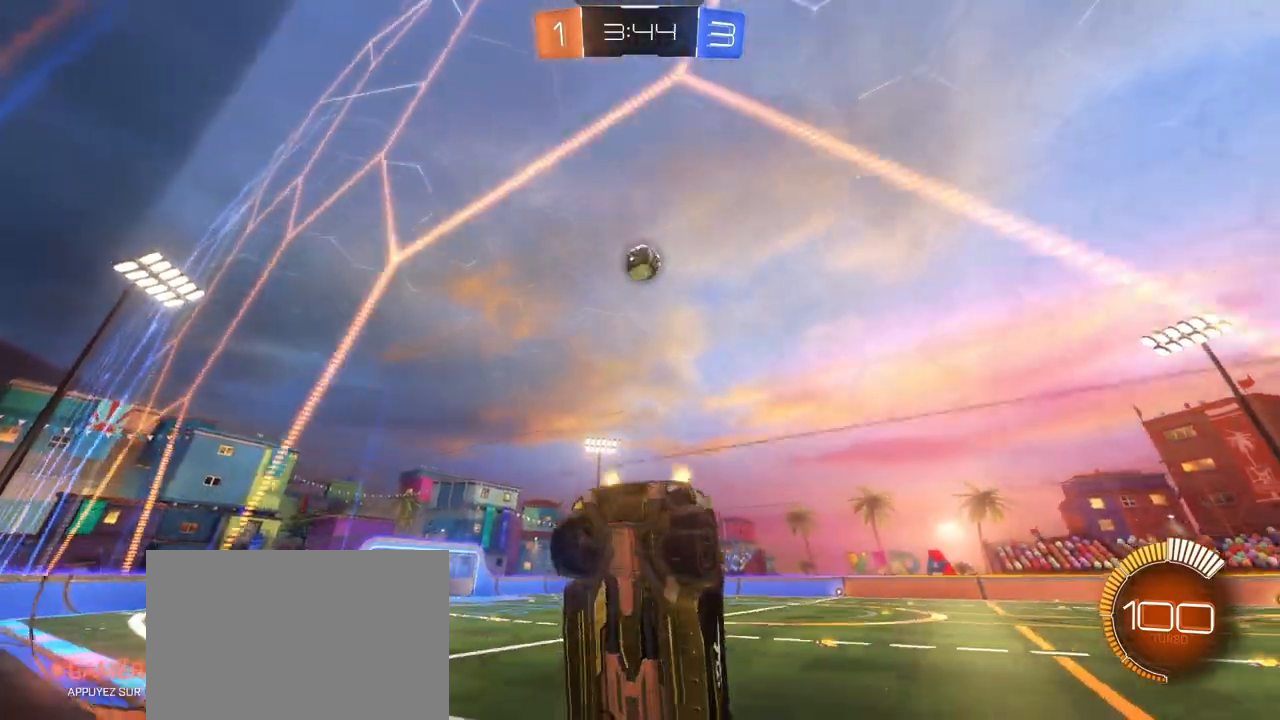
{"buttons": ["R1", "R2"], "left_stick": "center", "right_stick": "center", "events": [[33, "left_stick", "left"], [367, "R1", "down"], [500, "left_stick", "center"]]}
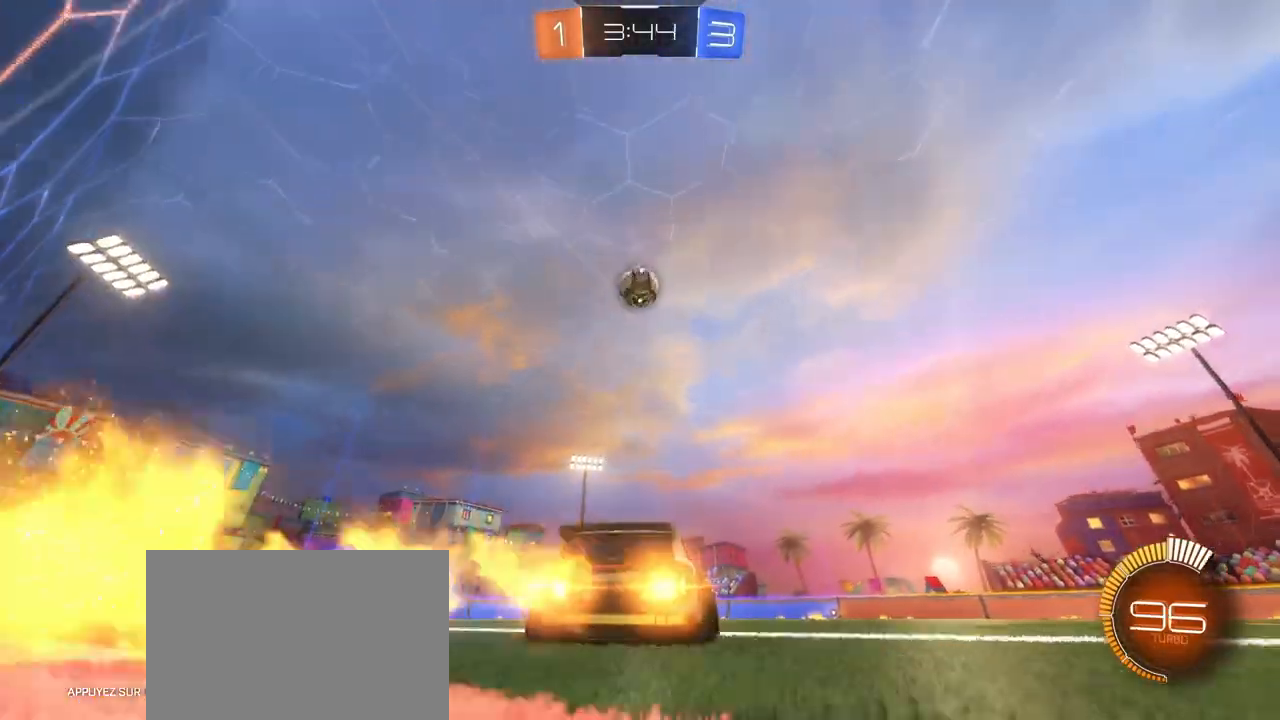
{"buttons": ["CROSS", "R1", "R2"], "left_stick": "center", "right_stick": "center", "events": [[17, "left_stick", "left"], [33, "left_stick", "center"], [117, "CROSS", "down"], [117, "left_stick", "left"], [200, "left_stick", "down"], [283, "left_stick", "down-right"], [400, "left_stick", "center"]]}
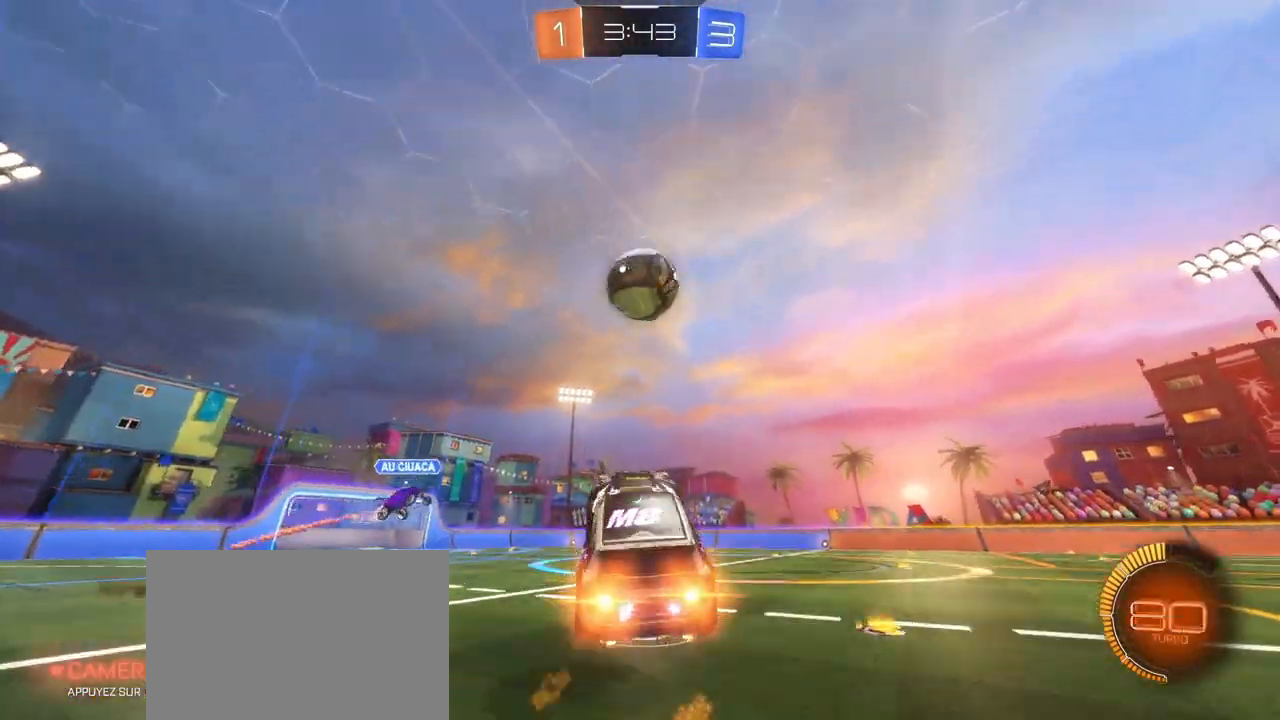
{"buttons": ["CROSS", "L1", "R1", "R2"], "left_stick": "down-right", "right_stick": "center", "events": [[17, "CROSS", "up"], [50, "left_stick", "up-right"], [133, "L1", "down"], [183, "CROSS", "down"], [283, "left_stick", "down-right"]]}
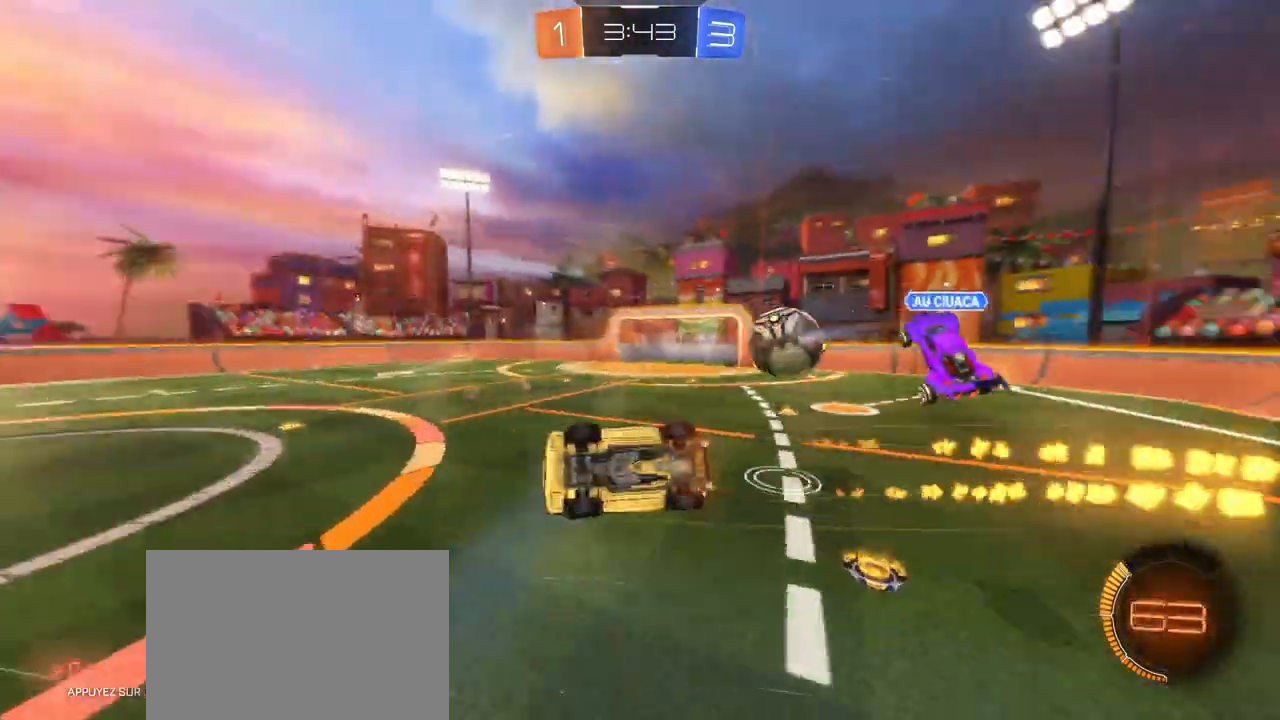
{"buttons": ["L1", "R2"], "left_stick": "right", "right_stick": "center", "events": [[283, "CROSS", "up"], [283, "R1", "up"], [483, "left_stick", "right"]]}
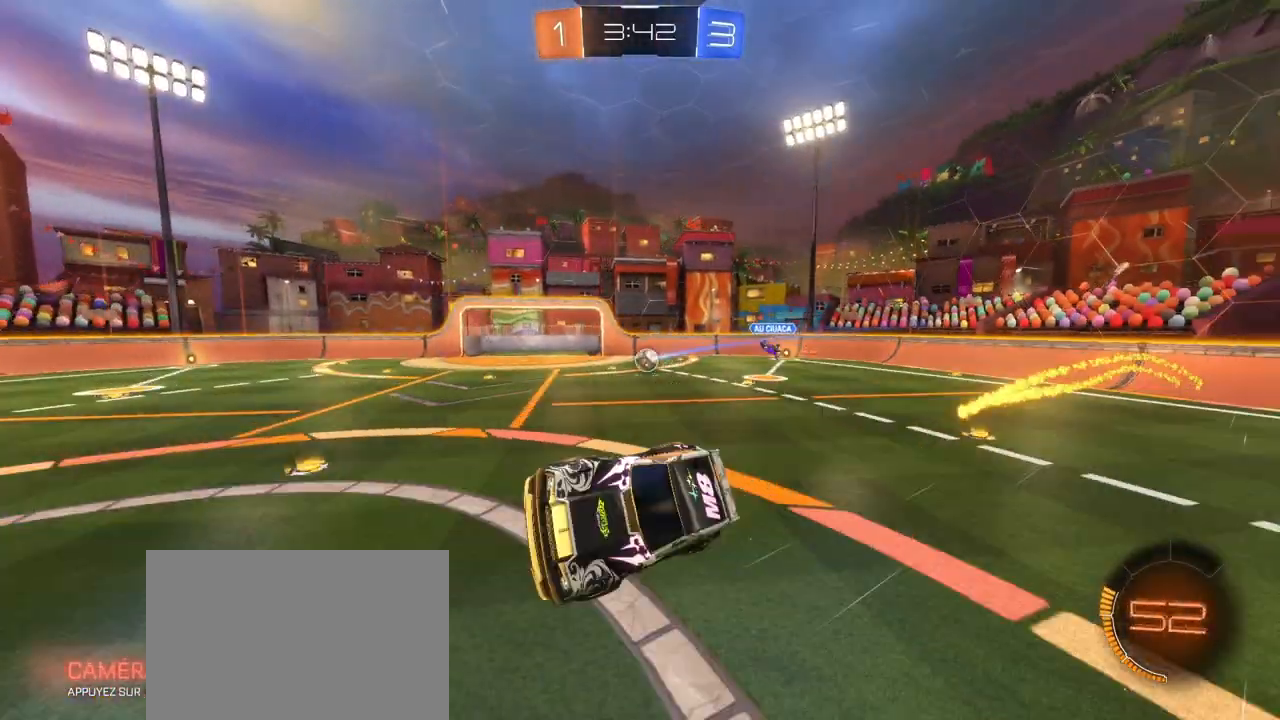
{"buttons": [], "left_stick": "down-right", "right_stick": "center", "events": [[117, "left_stick", "center"], [133, "L1", "up"], [350, "R2", "up"], [367, "left_stick", "down-right"]]}
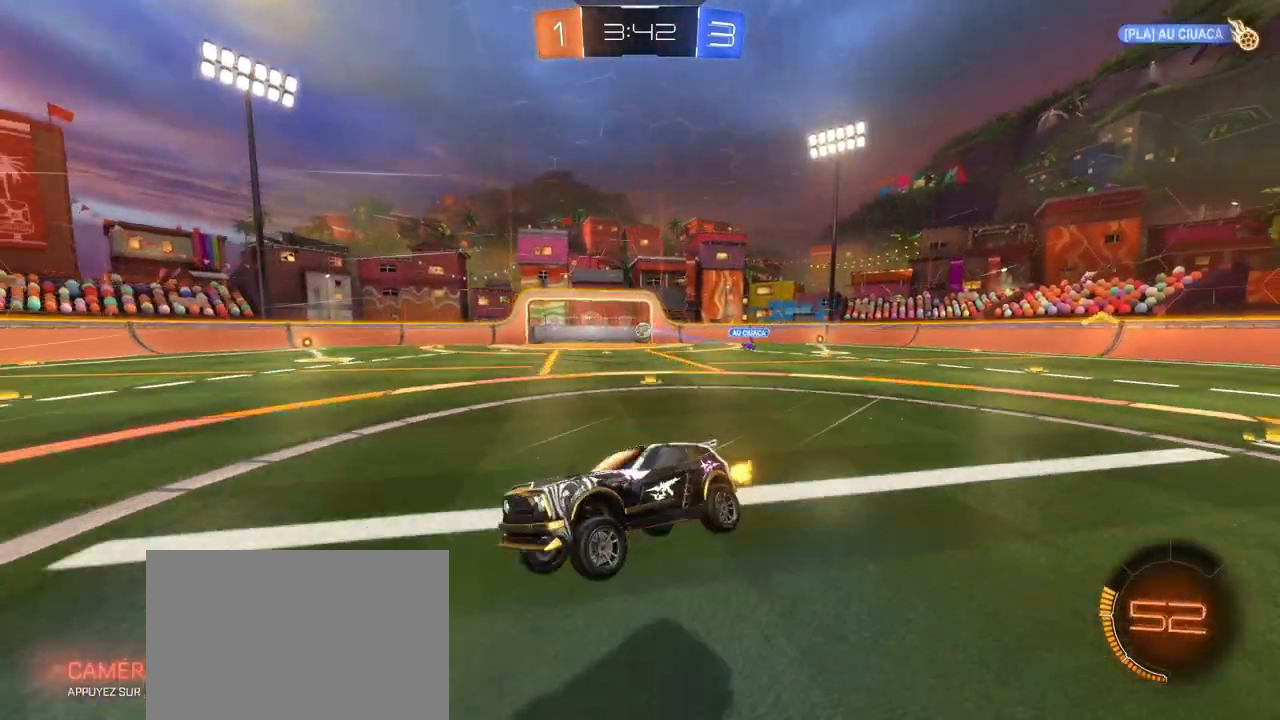
{"buttons": [], "left_stick": "center", "right_stick": "center", "events": [[133, "L1", "down"], [150, "left_stick", "left"], [267, "L1", "up"], [300, "left_stick", "center"]]}